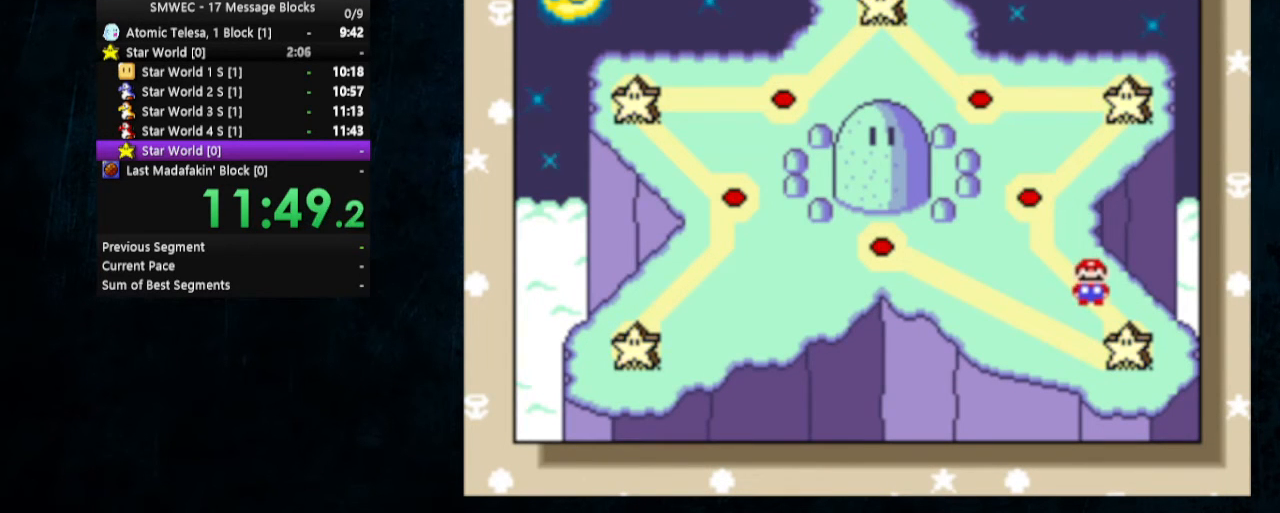
Gameplay with a controller (Nintendo layout); each line is a JSON object with the inputs held at the frame after it. "events" lists button and stick changes between this image and that frame as [ms after this image, input, new state], when the widget could be followed in between. Not read: L1 L3 R1 R3.
{"buttons": [], "events": [[67, "DPAD_LEFT", "up"], [100, "DPAD_LEFT", "down"], [200, "DPAD_LEFT", "up"], [233, "DPAD_LEFT", "down"], [333, "DPAD_LEFT", "up"], [367, "DPAD_LEFT", "down"], [467, "DPAD_LEFT", "up"]]}
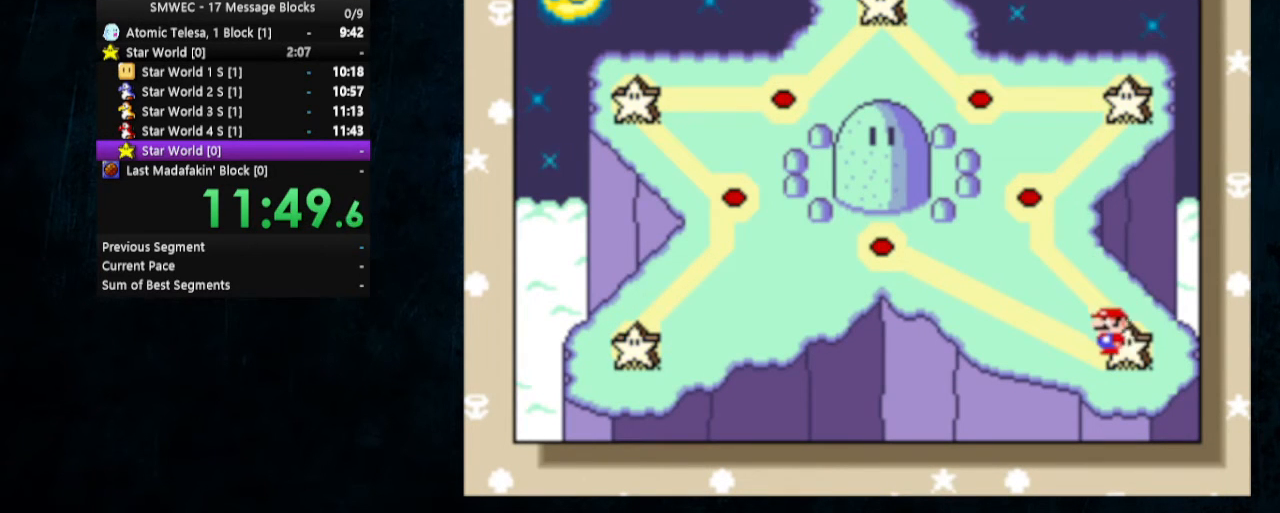
{"buttons": ["A"], "events": [[33, "DPAD_LEFT", "down"], [267, "DPAD_LEFT", "up"], [333, "A", "down"]]}
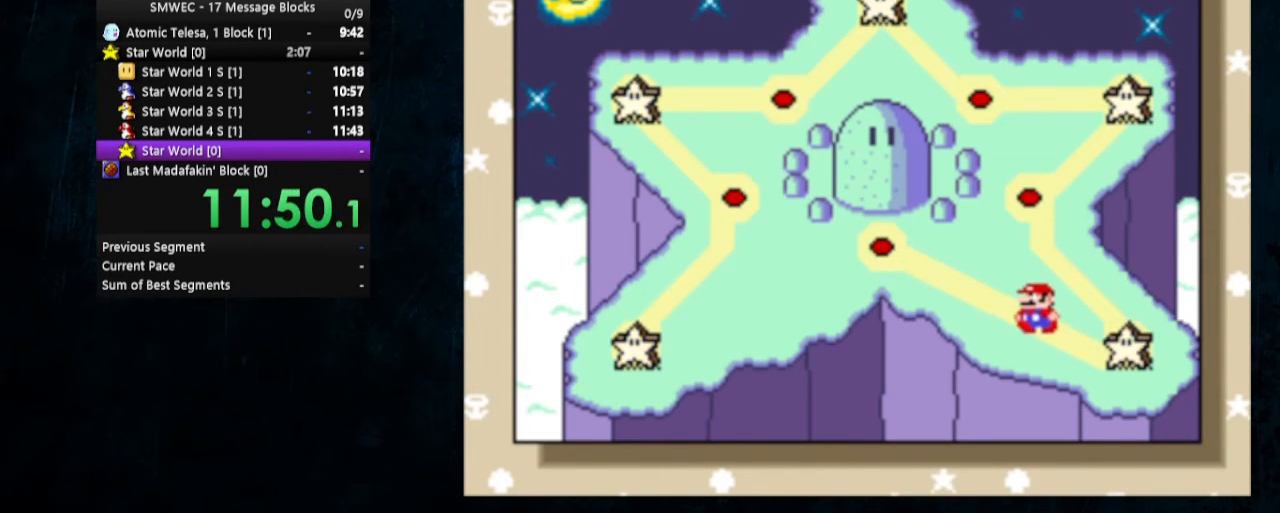
{"buttons": ["A"], "events": [[67, "B", "down"], [100, "A", "up"], [467, "A", "down"], [467, "B", "up"]]}
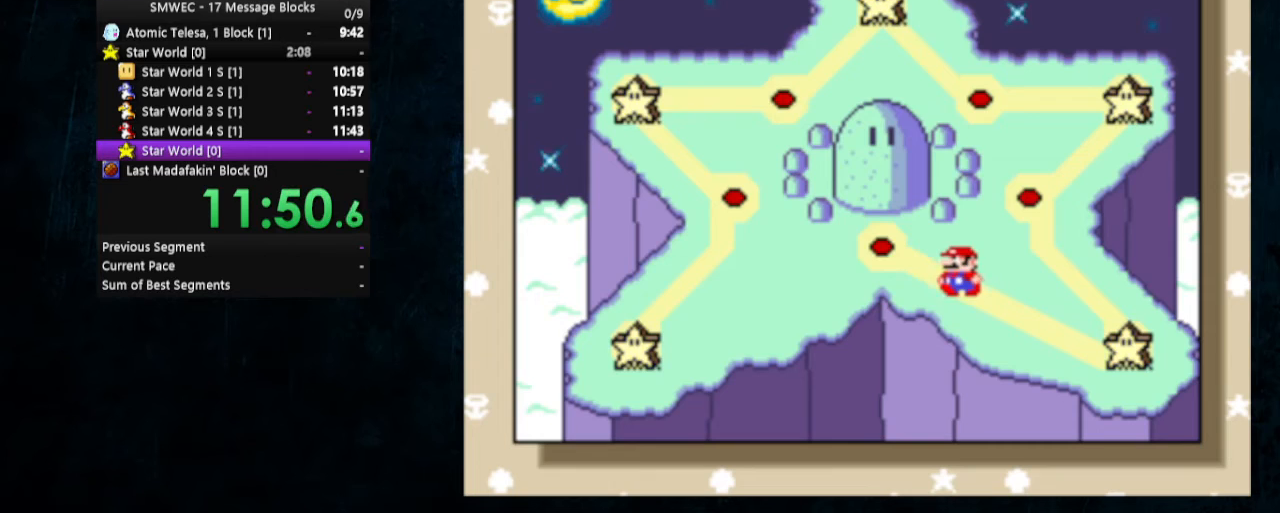
{"buttons": ["B"], "events": [[200, "A", "up"], [200, "B", "down"], [400, "A", "down"], [400, "B", "up"], [500, "A", "up"], [500, "B", "down"]]}
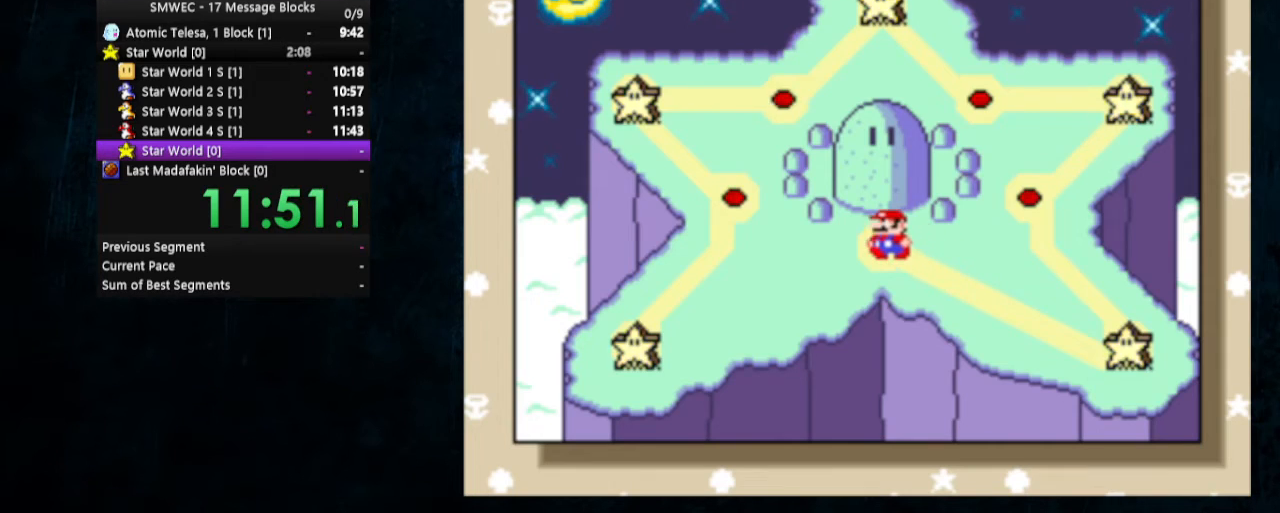
{"buttons": ["Y", "DPAD_RIGHT"], "events": [[67, "A", "down"], [67, "B", "up"], [133, "B", "down"], [200, "B", "up"], [233, "A", "up"], [367, "Y", "down"], [467, "DPAD_RIGHT", "down"]]}
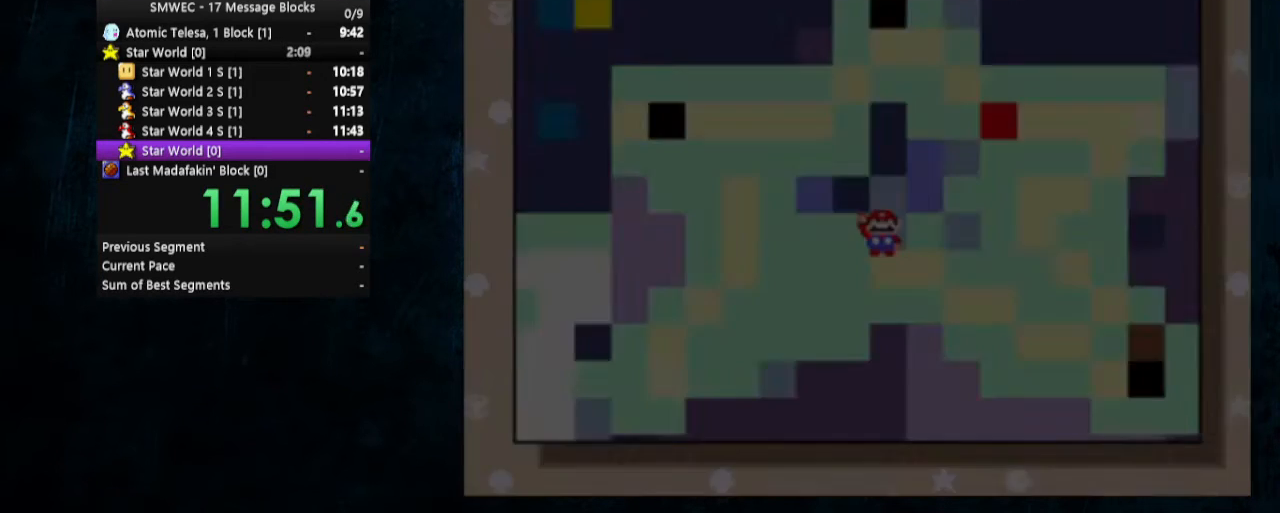
{"buttons": ["Y", "DPAD_RIGHT"], "events": []}
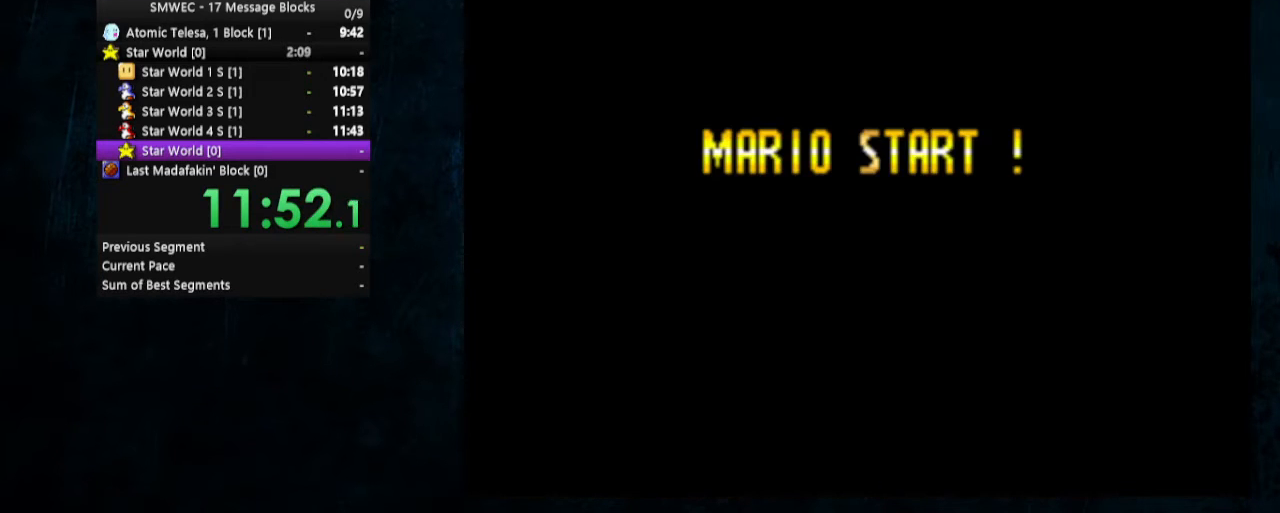
{"buttons": ["Y", "DPAD_RIGHT"], "events": []}
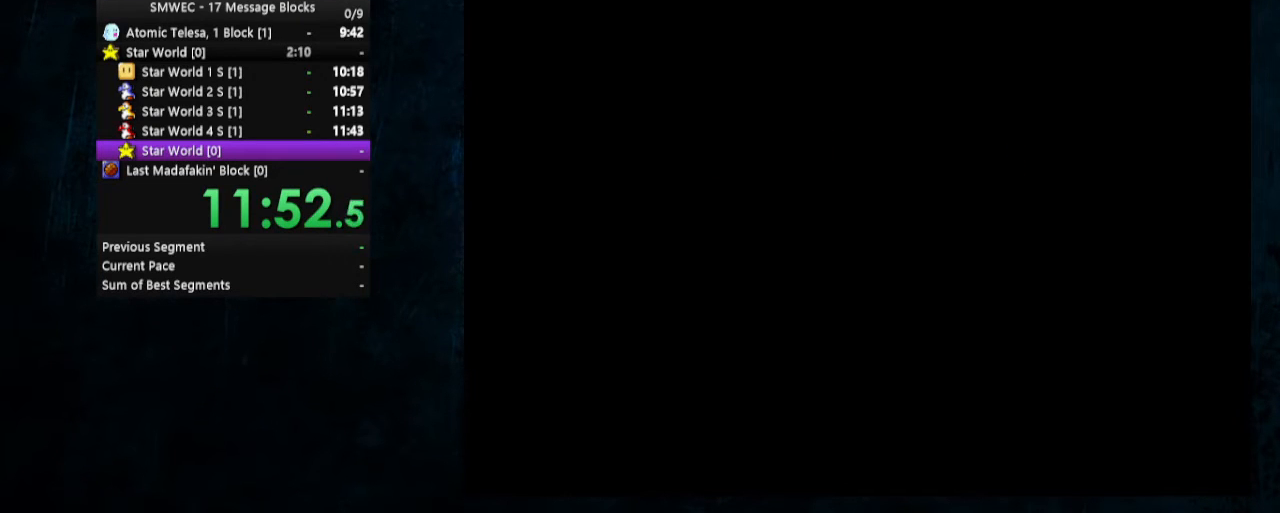
{"buttons": ["Y", "DPAD_RIGHT"], "events": []}
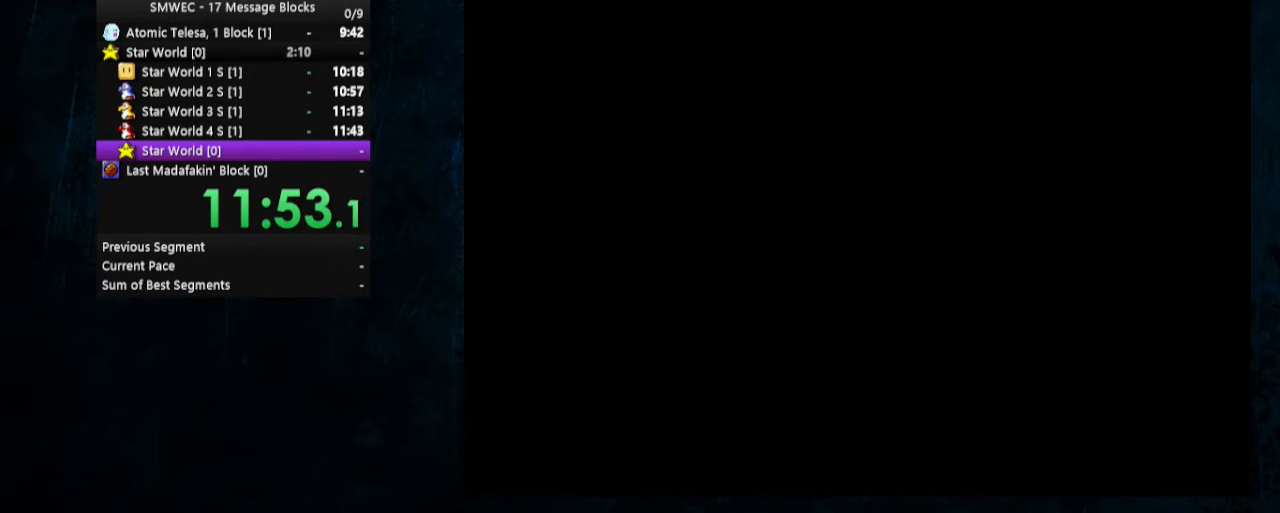
{"buttons": ["Y", "DPAD_RIGHT"], "events": []}
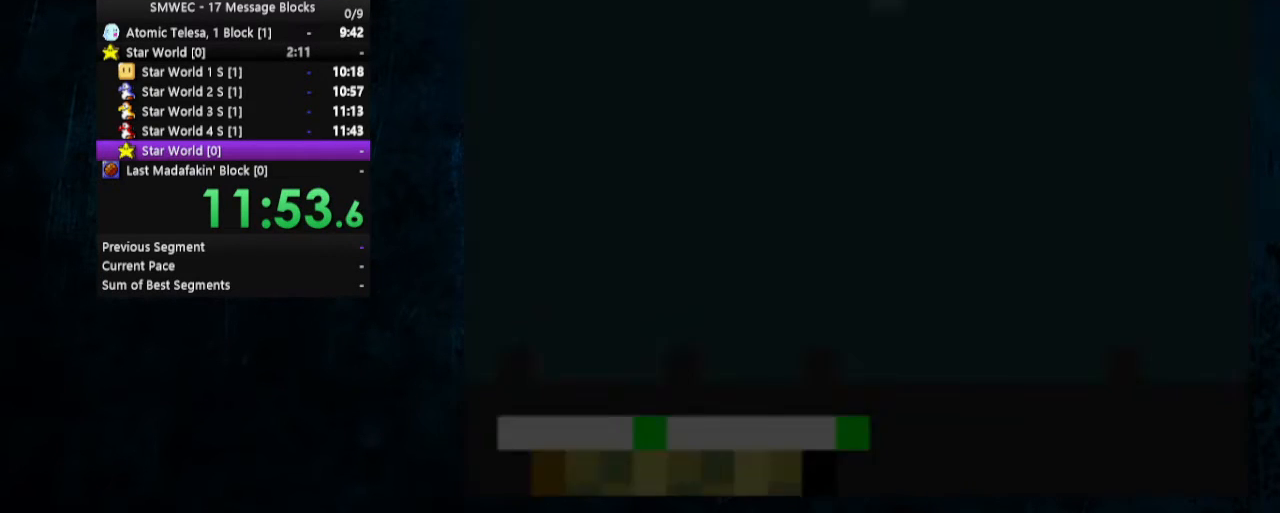
{"buttons": ["Y", "DPAD_RIGHT"], "events": []}
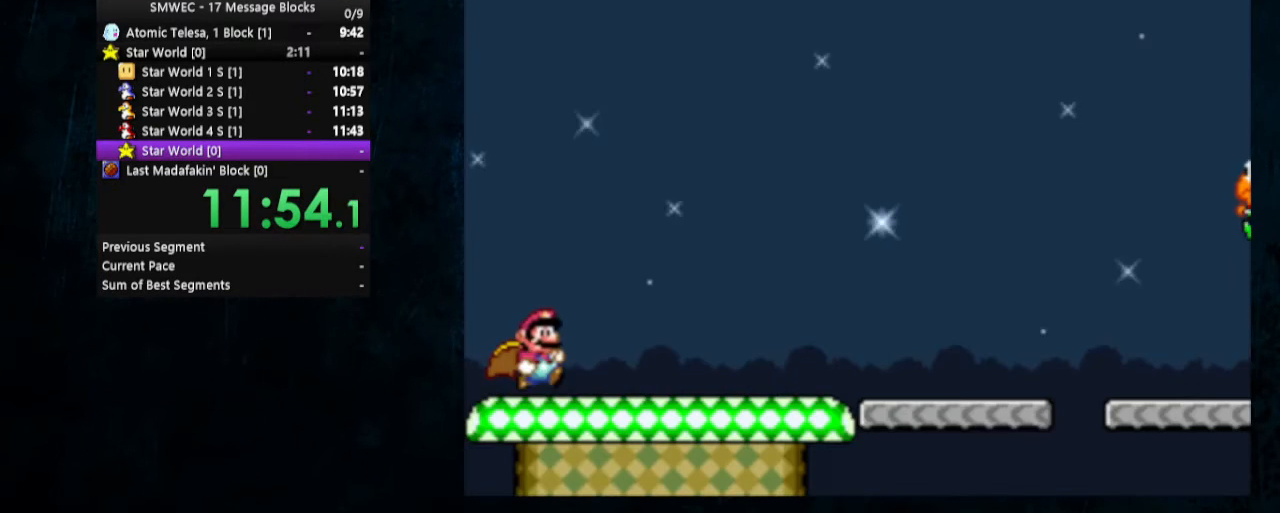
{"buttons": ["Y", "DPAD_UP", "DPAD_RIGHT"], "events": [[167, "DPAD_UP", "down"]]}
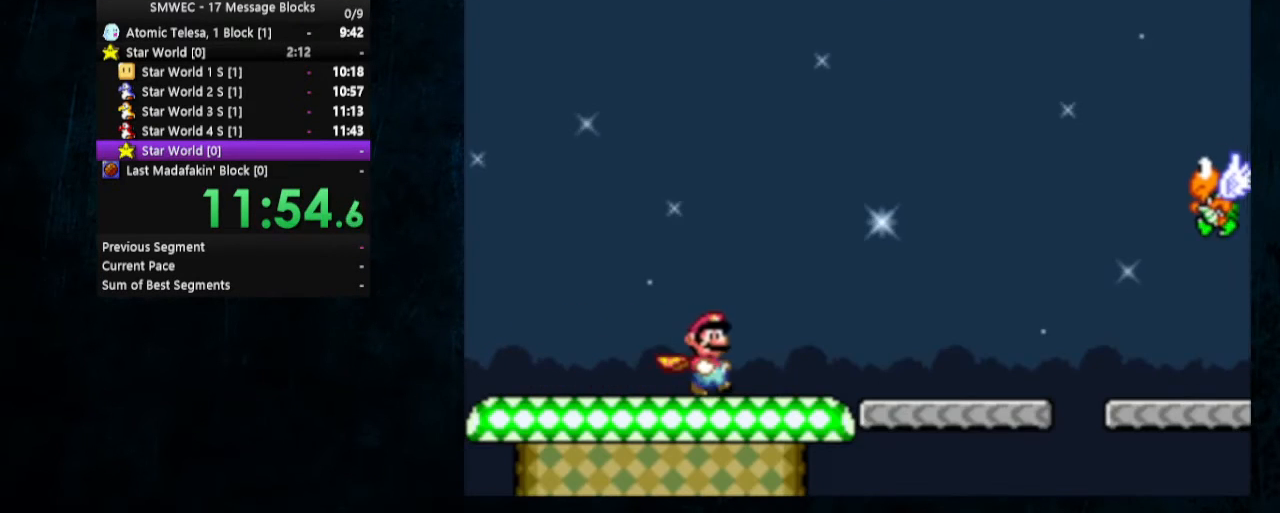
{"buttons": ["Y", "DPAD_UP", "DPAD_RIGHT"], "events": []}
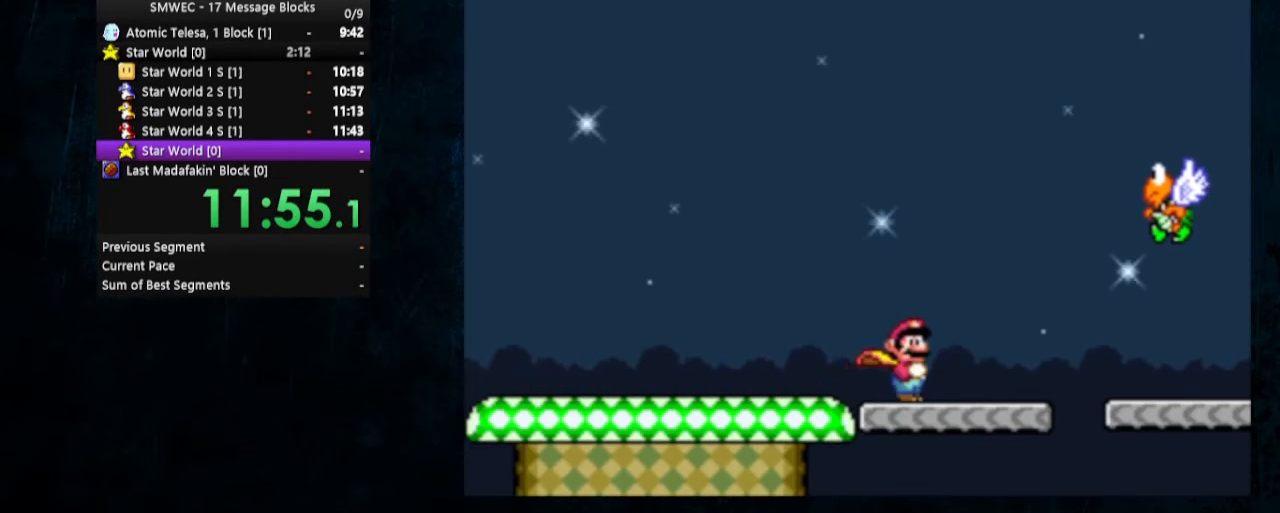
{"buttons": ["Y", "DPAD_RIGHT"], "events": [[67, "X", "down"], [100, "A", "down"], [100, "B", "down"], [200, "A", "up"], [200, "B", "up"], [200, "DPAD_UP", "up"], [233, "X", "up"]]}
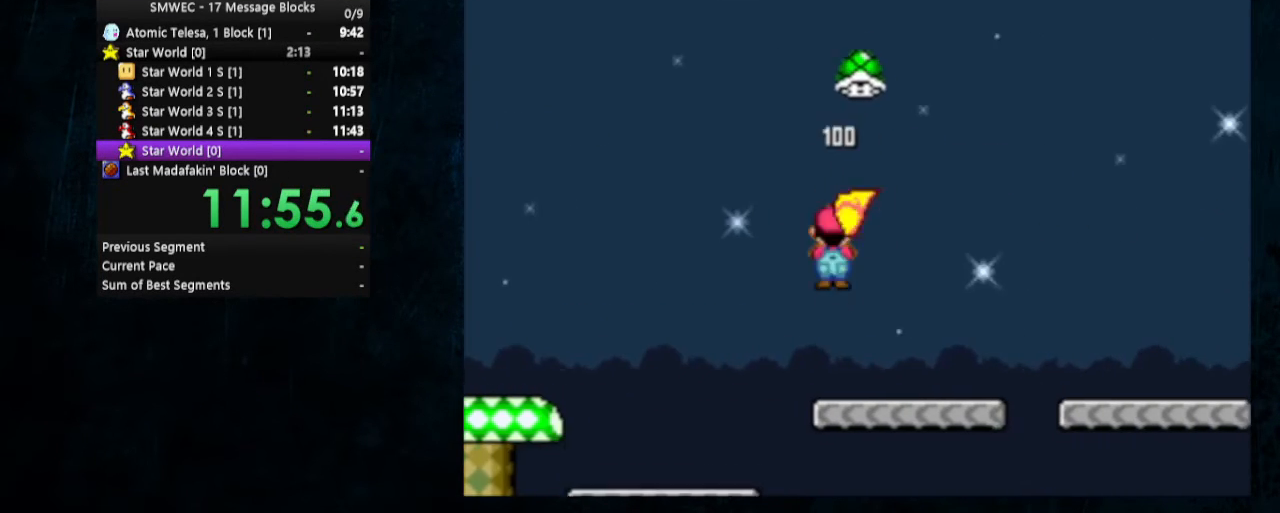
{"buttons": ["Y", "DPAD_UP", "DPAD_RIGHT"], "events": [[233, "DPAD_UP", "down"]]}
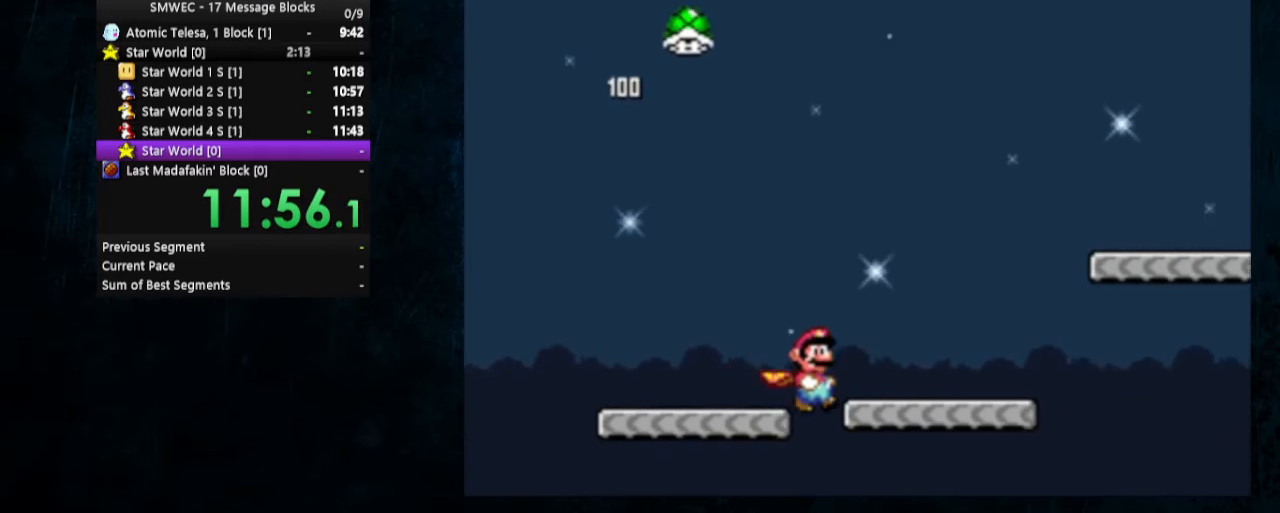
{"buttons": ["B", "Y", "DPAD_UP", "DPAD_RIGHT"], "events": [[333, "B", "down"]]}
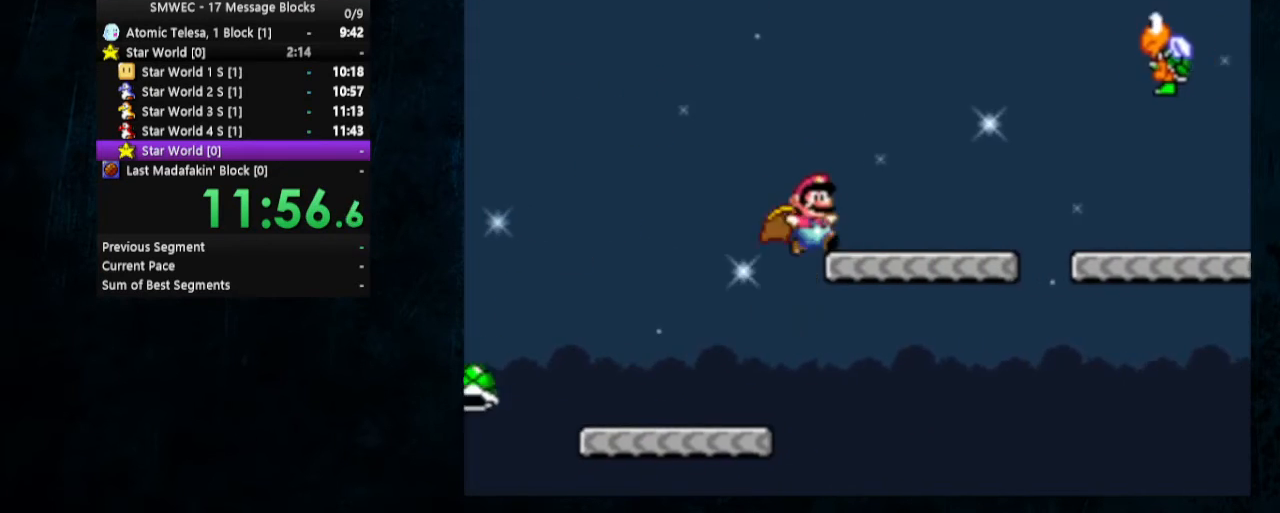
{"buttons": ["B", "Y", "DPAD_UP", "DPAD_RIGHT"], "events": []}
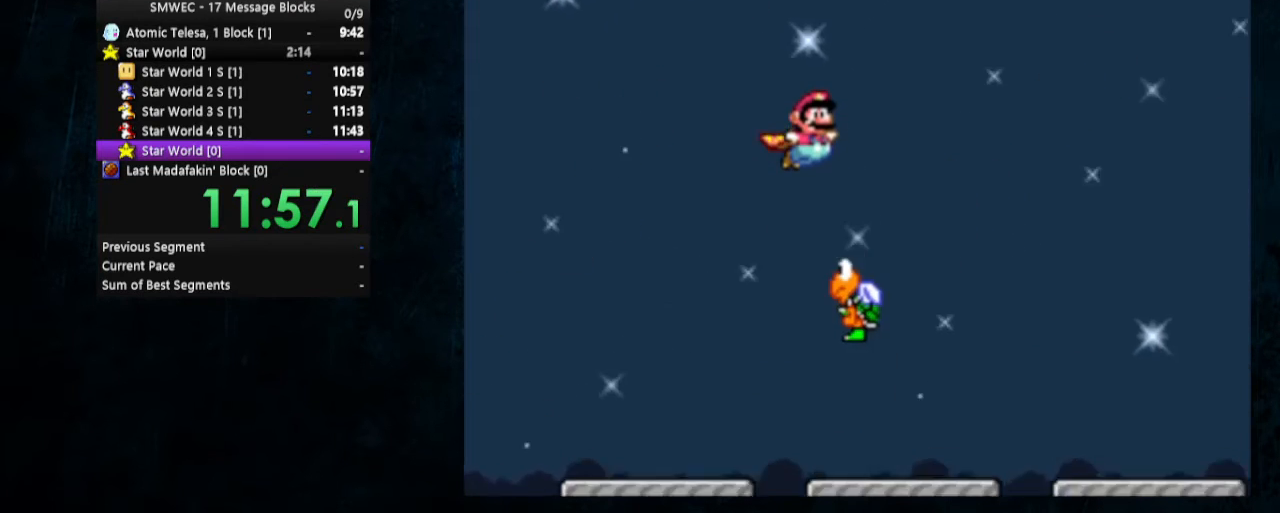
{"buttons": ["B", "Y", "DPAD_UP", "DPAD_RIGHT"], "events": []}
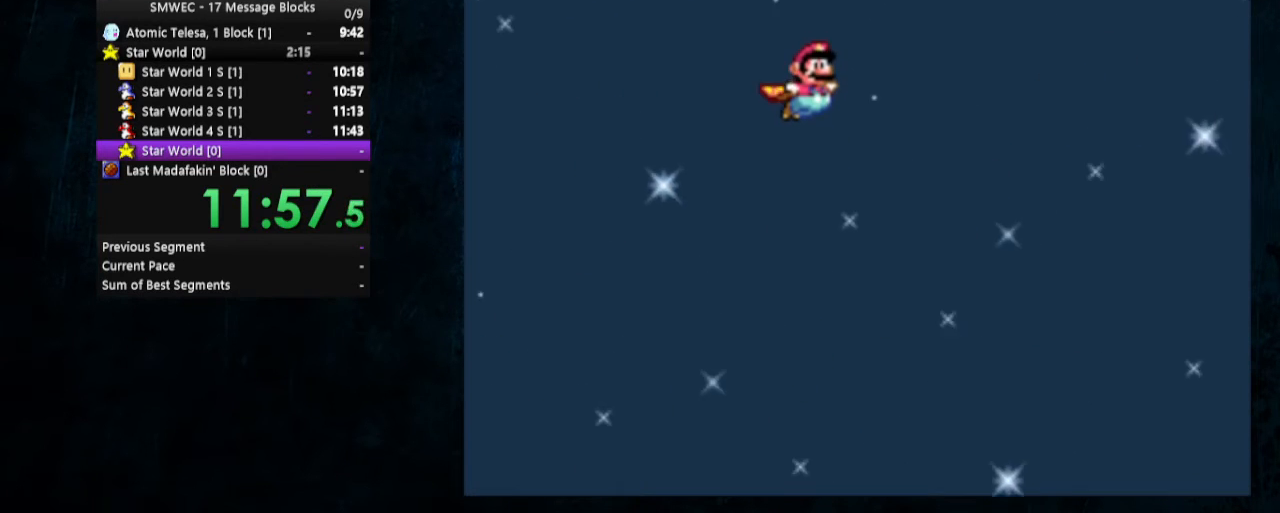
{"buttons": ["B", "Y", "DPAD_UP", "DPAD_RIGHT"], "events": []}
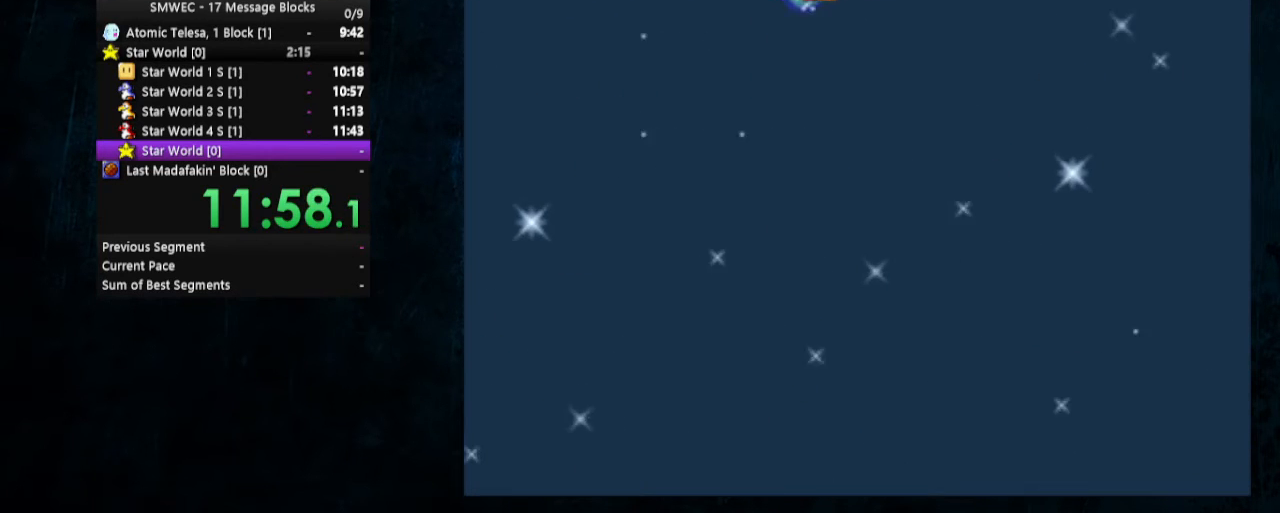
{"buttons": ["Y", "DPAD_UP", "DPAD_LEFT"], "events": [[100, "B", "up"], [200, "DPAD_UP", "up"], [267, "DPAD_RIGHT", "up"], [267, "DPAD_UP", "down"], [300, "DPAD_LEFT", "down"]]}
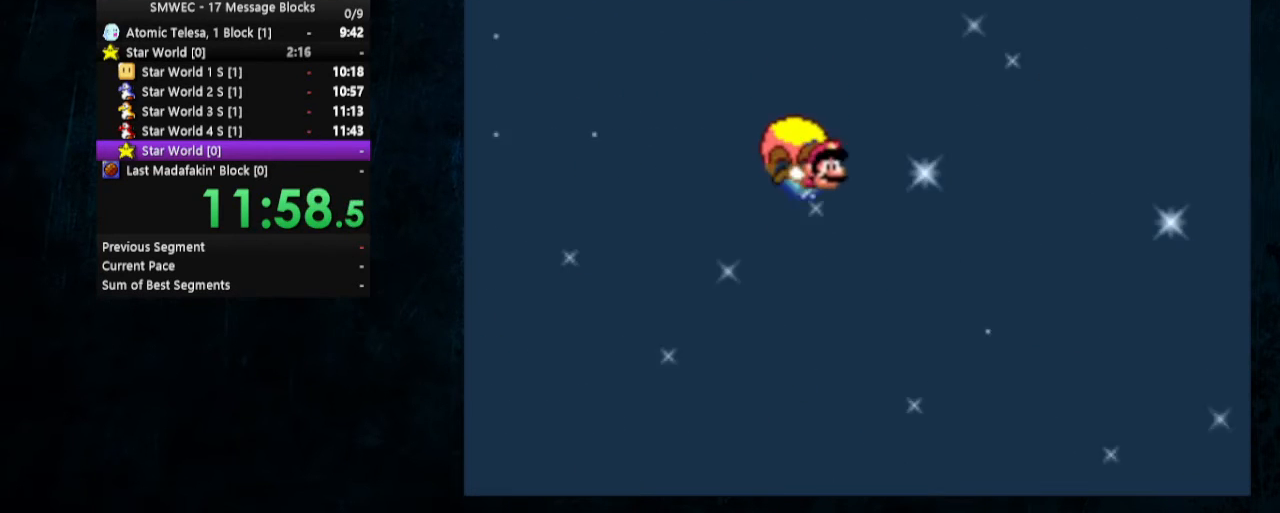
{"buttons": ["Y"], "events": [[400, "DPAD_UP", "up"], [500, "DPAD_LEFT", "up"]]}
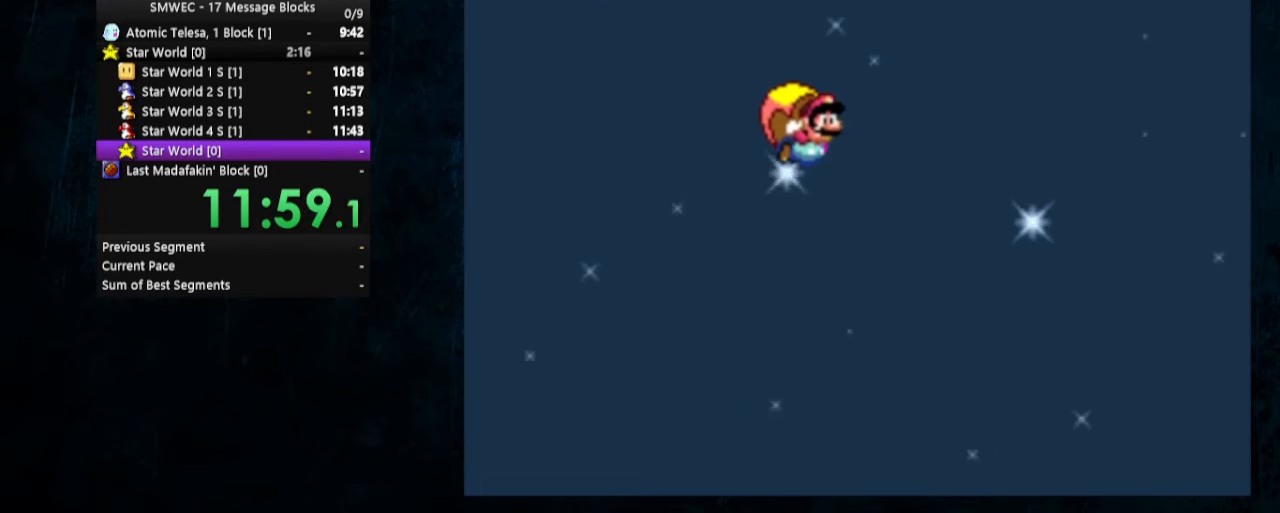
{"buttons": ["Y", "DPAD_UP", "DPAD_LEFT"], "events": [[433, "DPAD_LEFT", "down"], [467, "DPAD_UP", "down"]]}
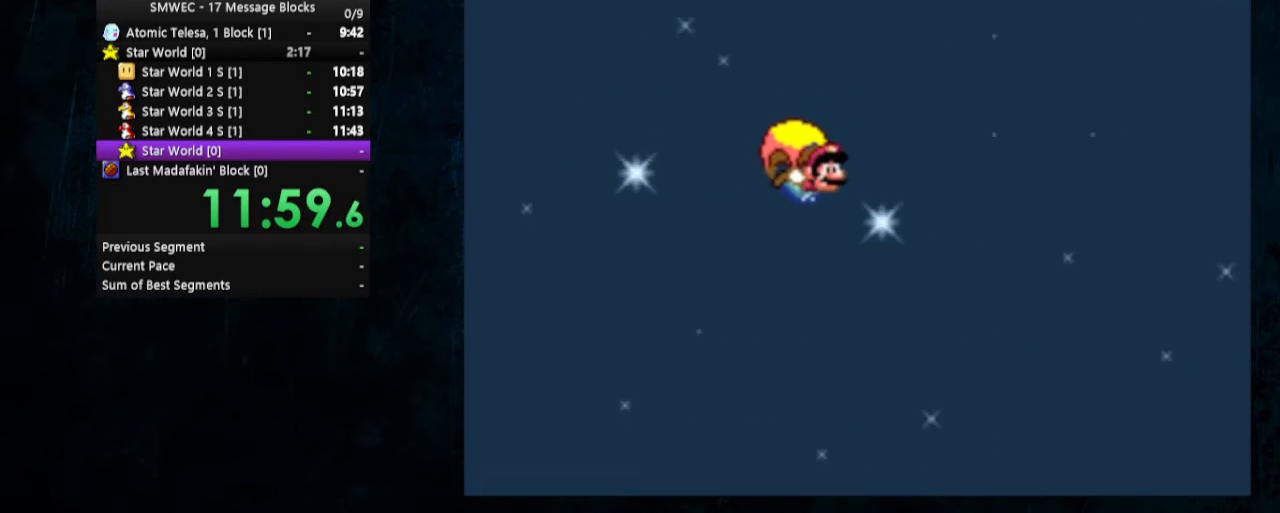
{"buttons": ["Y"], "events": [[233, "DPAD_UP", "up"], [267, "DPAD_LEFT", "up"], [400, "DPAD_RIGHT", "down"], [500, "DPAD_RIGHT", "up"]]}
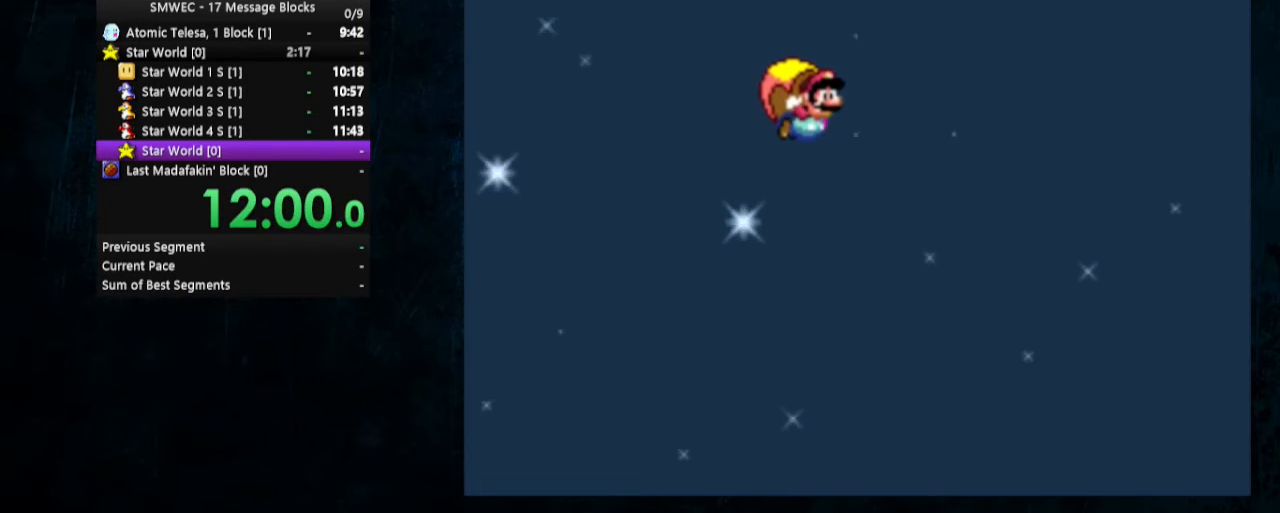
{"buttons": ["Y", "DPAD_UP", "DPAD_LEFT"], "events": [[433, "DPAD_LEFT", "down"], [433, "DPAD_UP", "down"]]}
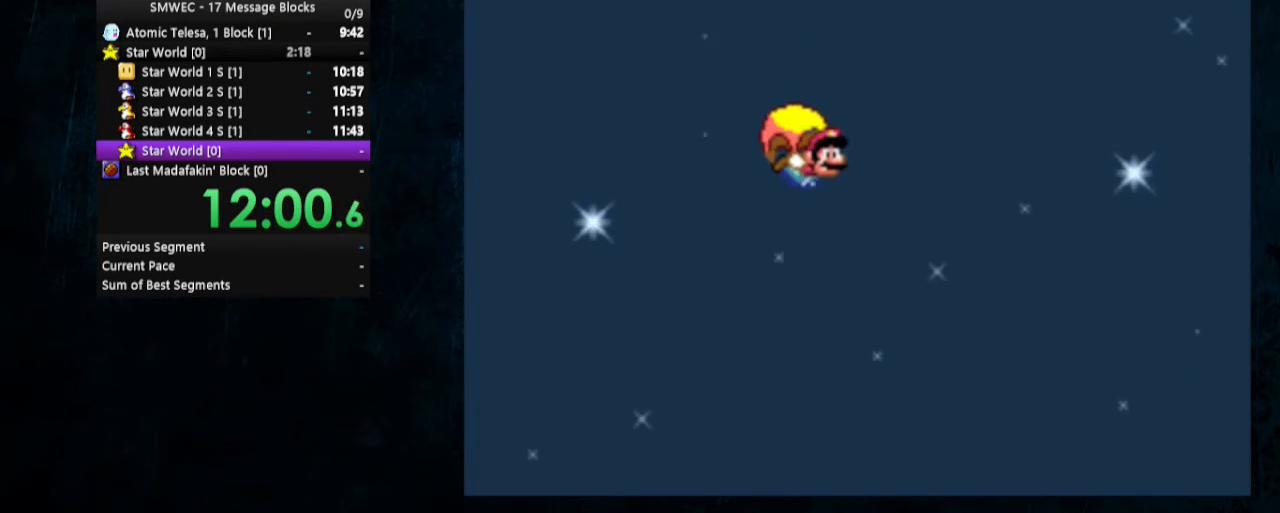
{"buttons": ["Y"], "events": [[100, "DPAD_UP", "up"], [133, "DPAD_LEFT", "up"]]}
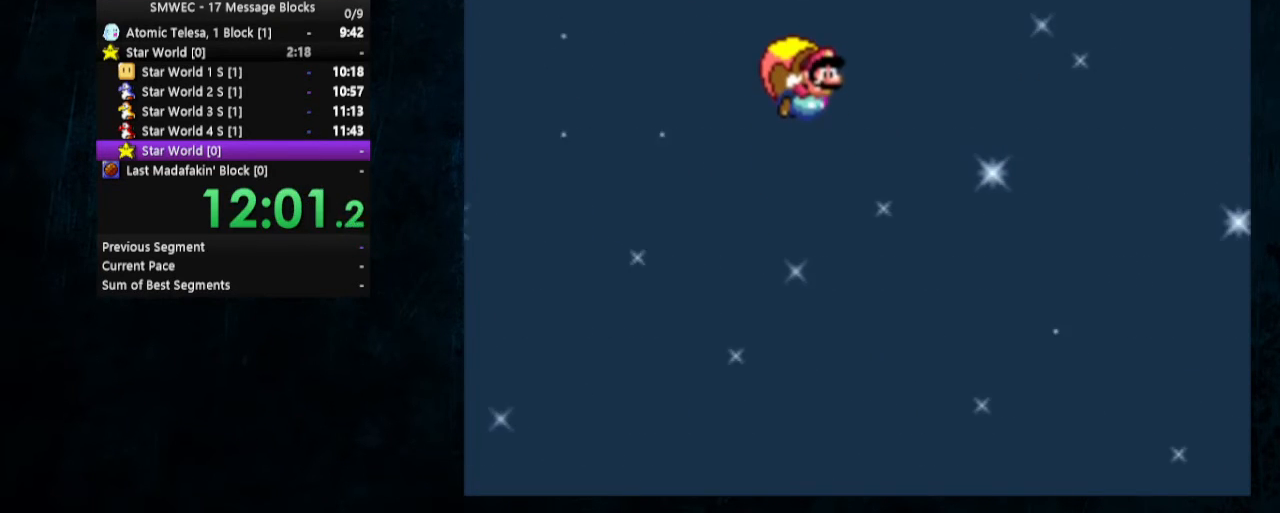
{"buttons": ["Y", "DPAD_UP", "DPAD_LEFT"], "events": [[400, "DPAD_LEFT", "down"], [433, "DPAD_UP", "down"]]}
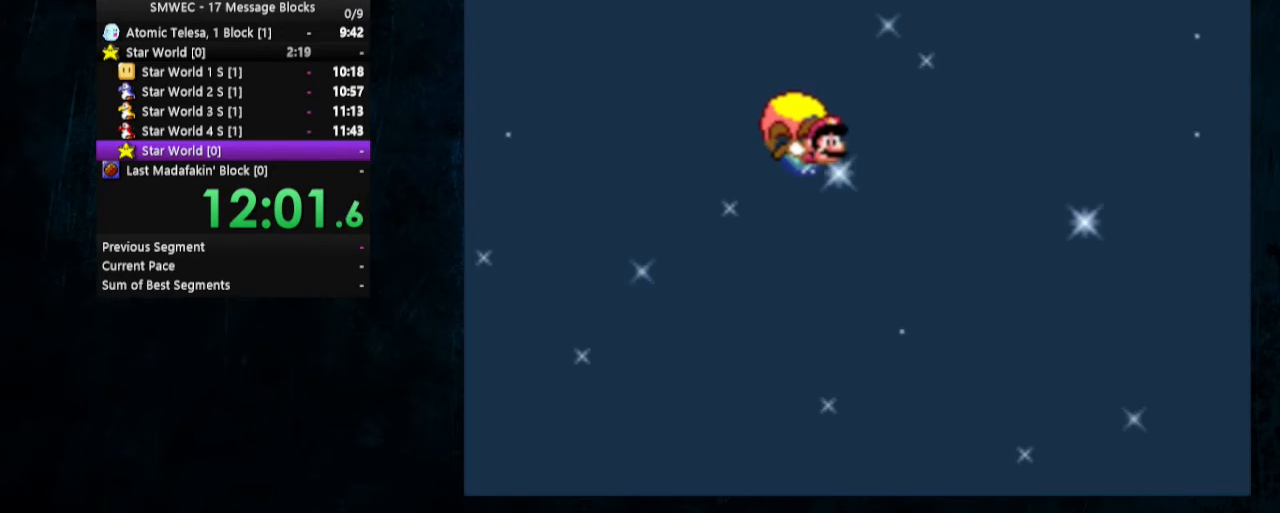
{"buttons": ["Y"], "events": [[100, "DPAD_LEFT", "up"], [100, "DPAD_UP", "up"]]}
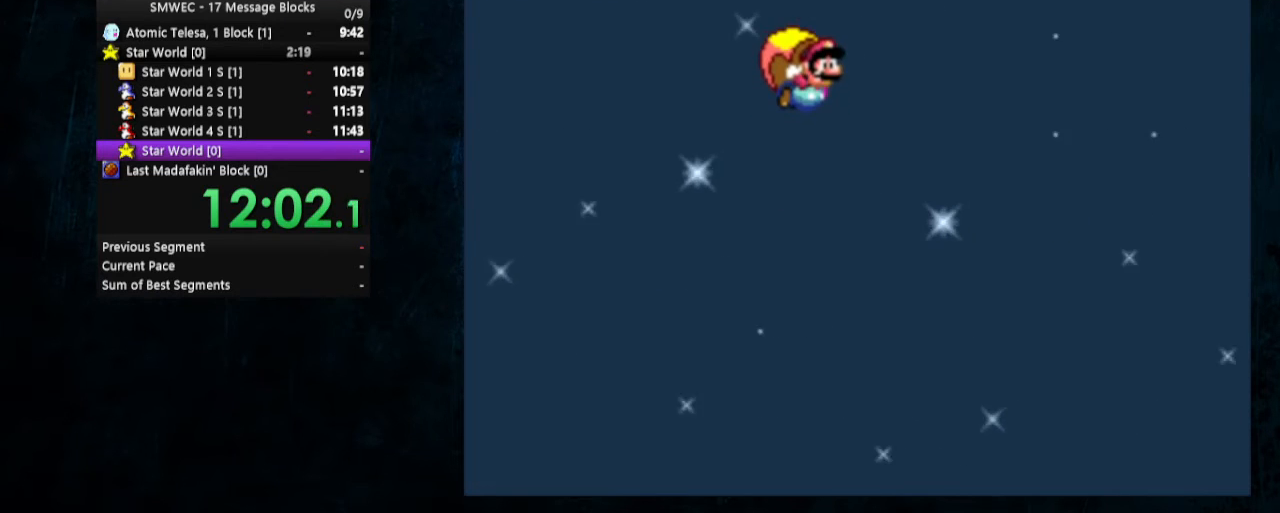
{"buttons": ["Y", "DPAD_UP", "DPAD_LEFT"], "events": [[433, "DPAD_LEFT", "down"], [467, "DPAD_UP", "down"]]}
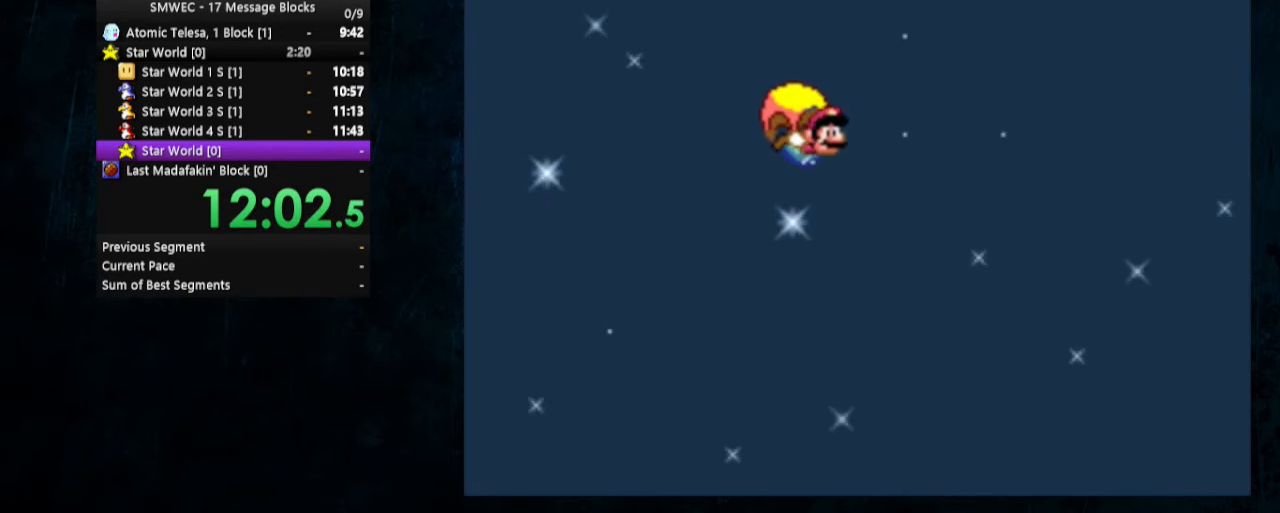
{"buttons": ["Y"], "events": [[100, "DPAD_UP", "up"], [133, "DPAD_LEFT", "up"]]}
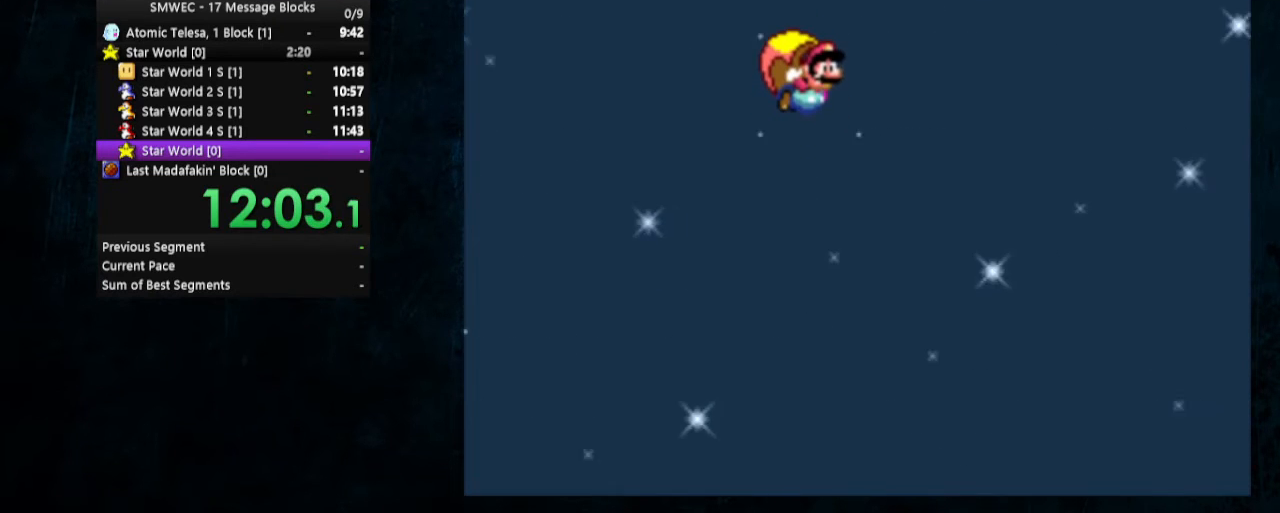
{"buttons": ["Y", "DPAD_UP", "DPAD_LEFT"], "events": [[500, "DPAD_LEFT", "down"], [500, "DPAD_UP", "down"]]}